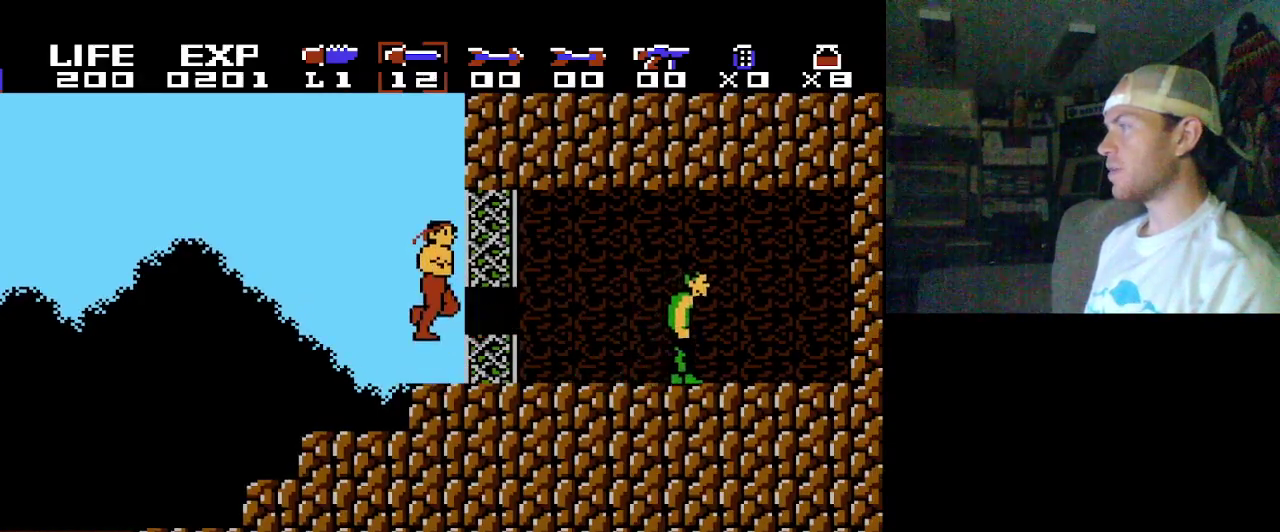
Gameplay with a controller (Nintendo layout); each line is a JSON object with the inputs held at the frame after it (dt_ms = milliseconds from this image to that frame). "events" lists button and stick changes between this image and that frame as [ms after this image, input, new state], when the widget could be followed in between. Not read: DPAD_RIGHT L3 R3.
{"dt_ms": 100, "buttons": [], "events": [[67, "Y", "up"]]}
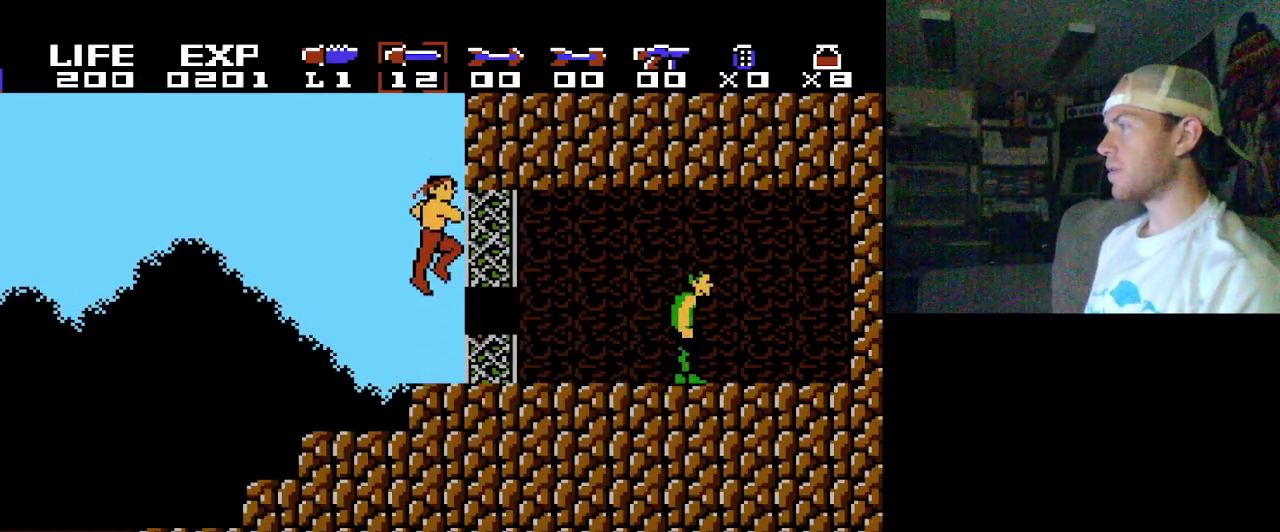
{"dt_ms": 400, "buttons": [], "events": [[217, "Y", "down"], [383, "Y", "up"]]}
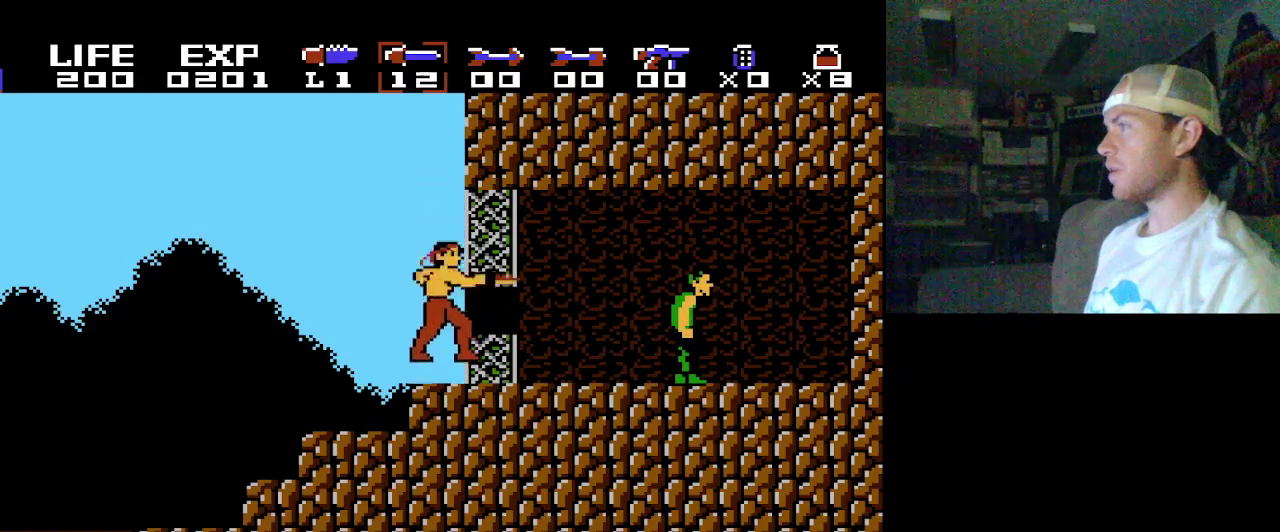
{"dt_ms": 100, "buttons": ["SELECT"], "events": [[100, "SELECT", "down"]]}
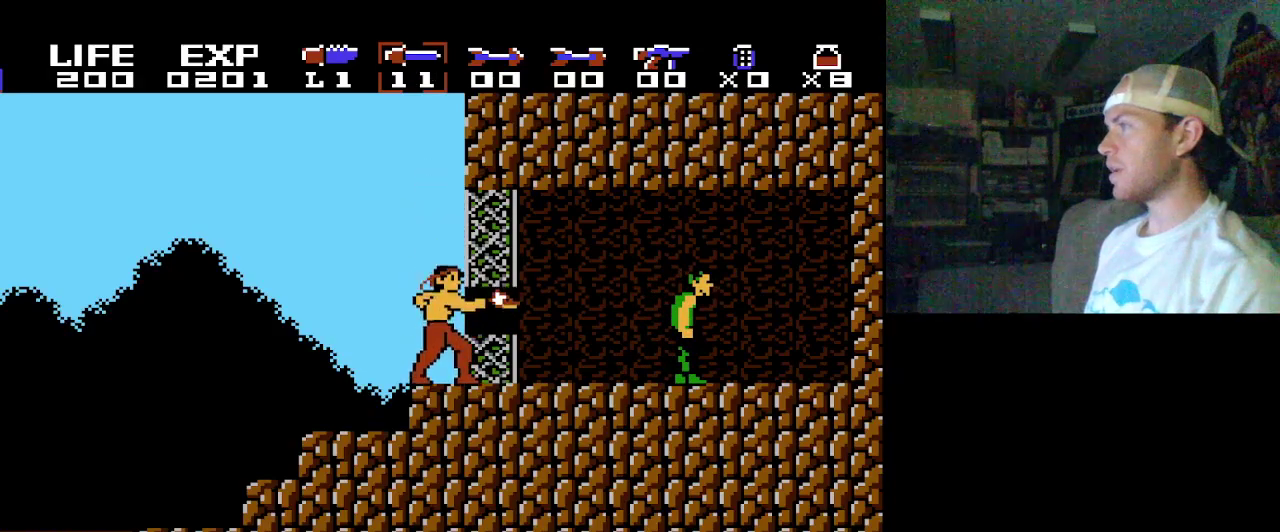
{"dt_ms": 300, "buttons": [], "events": [[67, "SELECT", "up"]]}
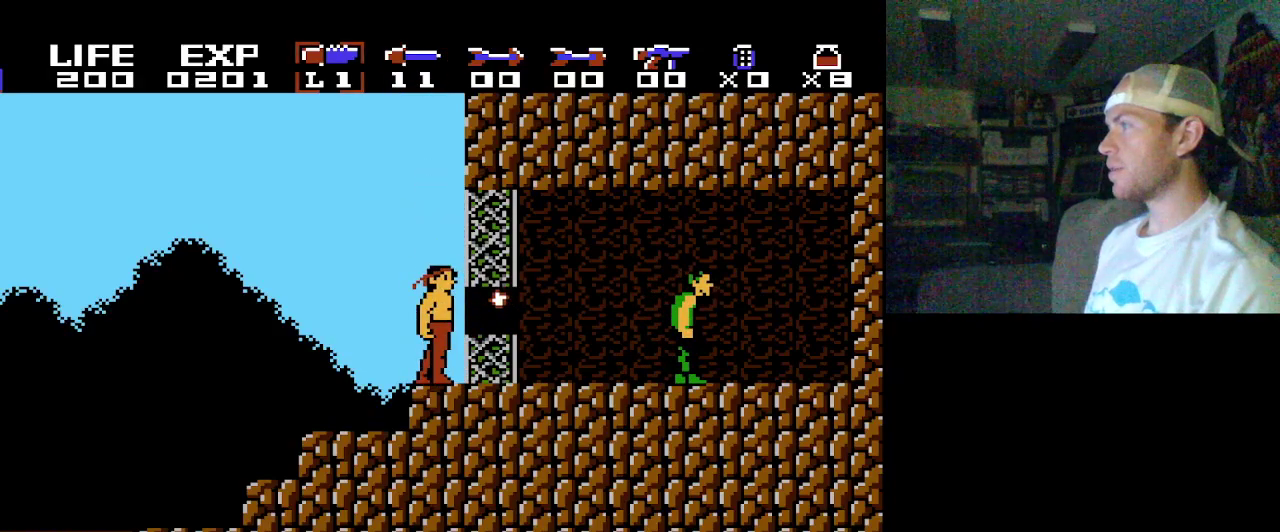
{"dt_ms": 300, "buttons": ["Y"], "events": [[300, "Y", "down"]]}
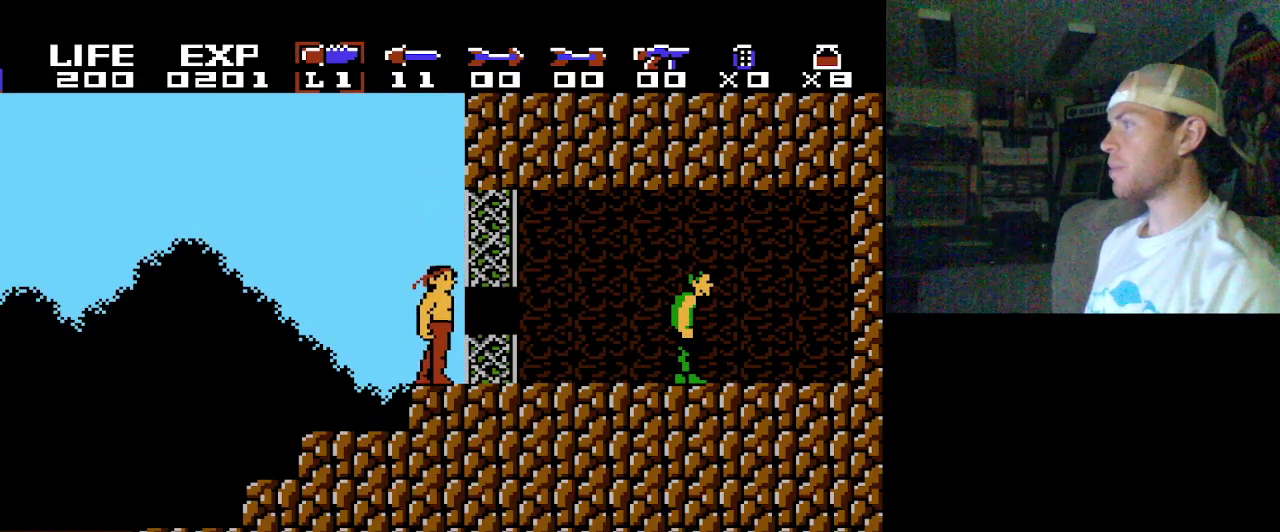
{"dt_ms": 300, "buttons": [], "events": [[233, "Y", "up"]]}
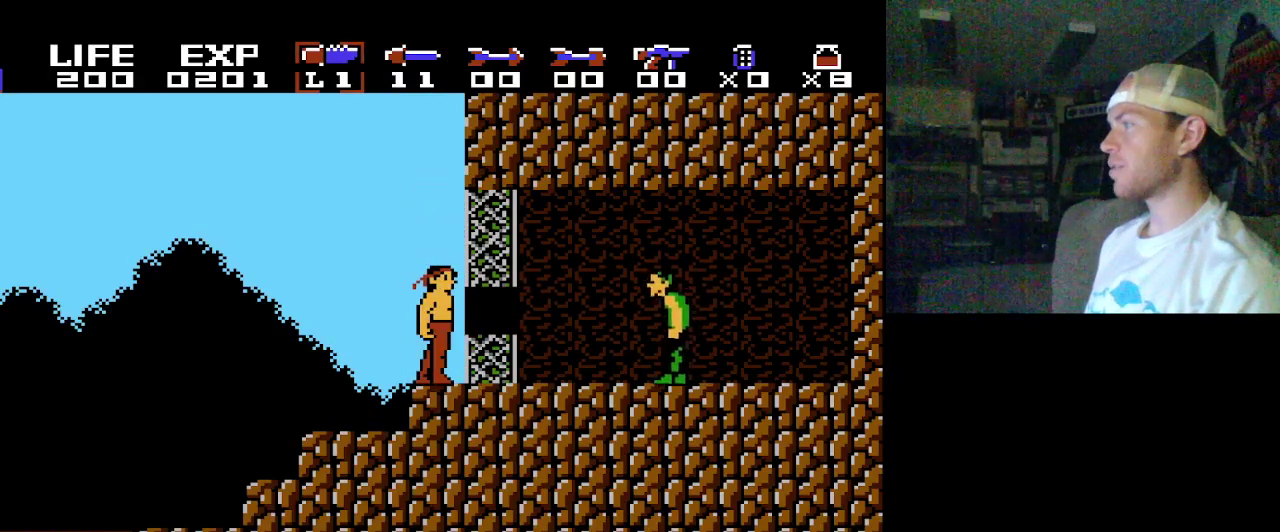
{"dt_ms": 200, "buttons": ["B"], "events": [[133, "B", "down"]]}
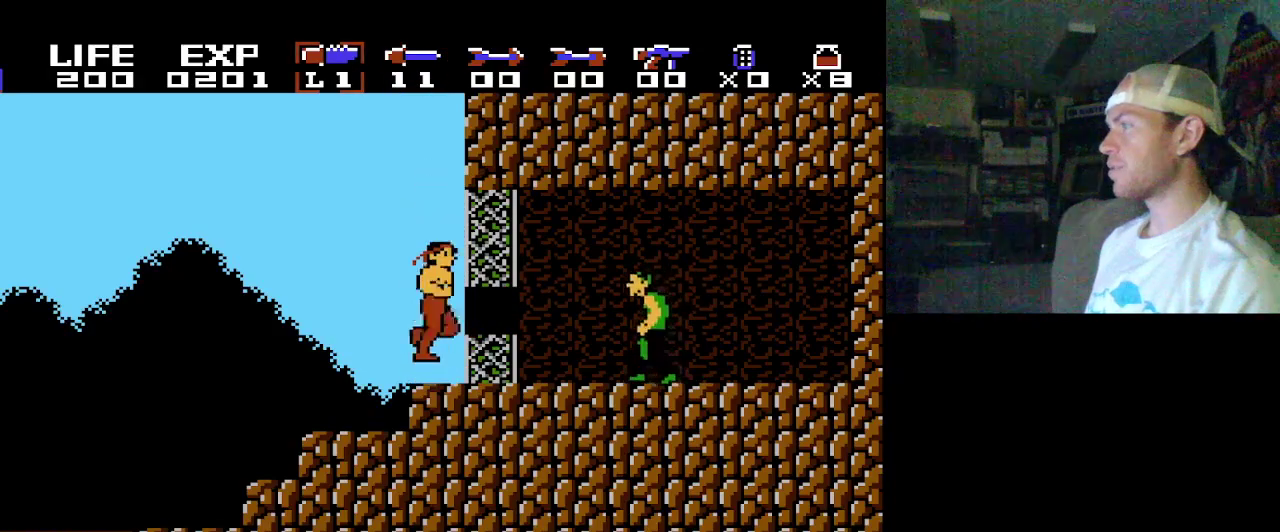
{"dt_ms": 300, "buttons": ["Y"], "events": [[50, "B", "up"], [283, "Y", "down"]]}
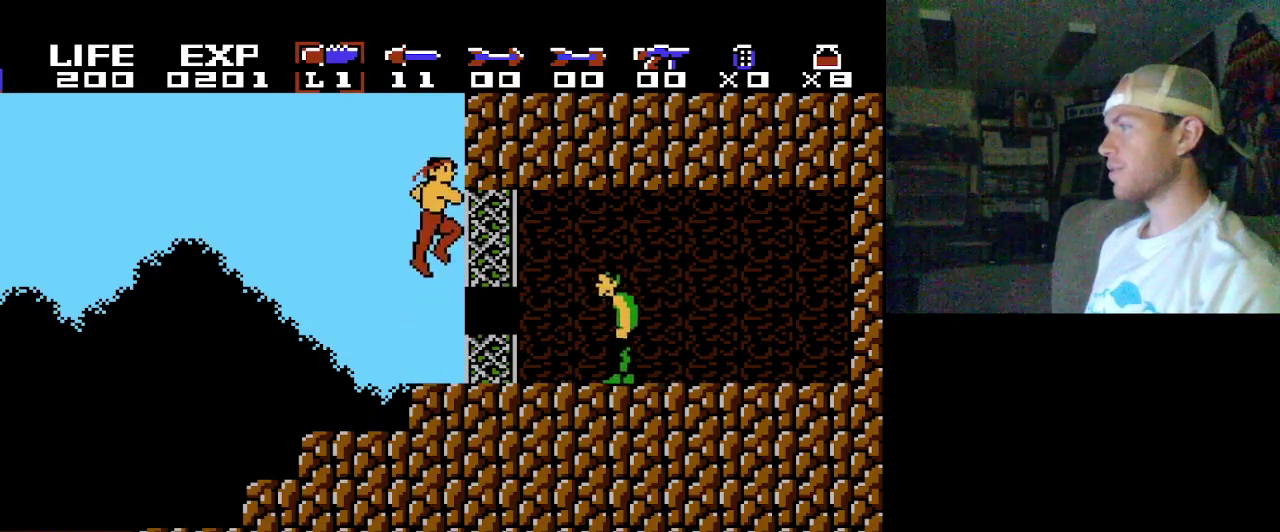
{"dt_ms": 200, "buttons": [], "events": [[167, "Y", "up"]]}
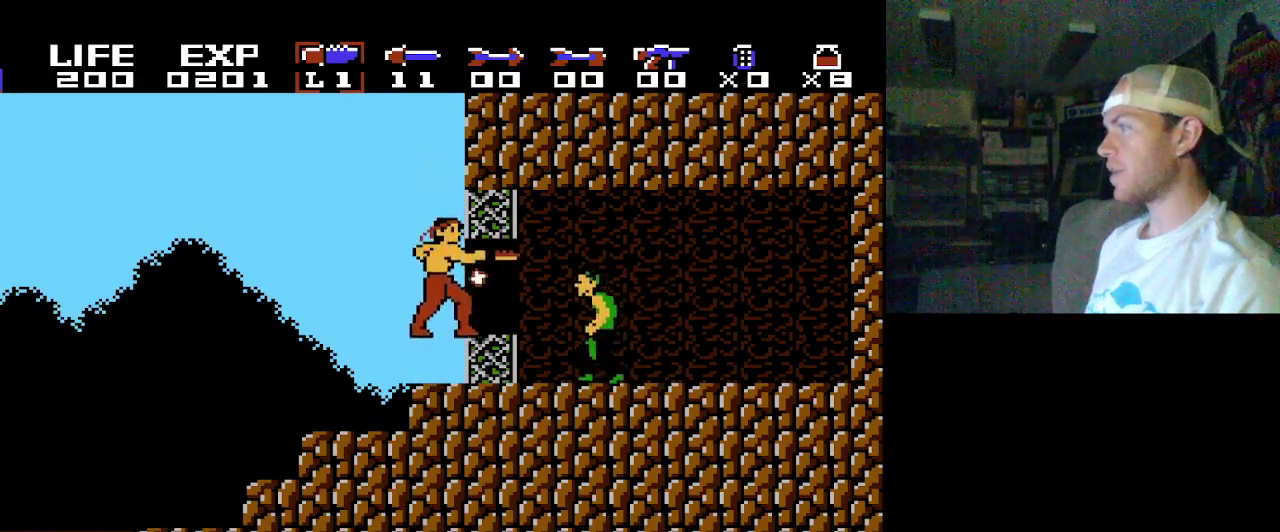
{"dt_ms": 300, "buttons": ["DPAD_DOWN"], "events": [[267, "DPAD_DOWN", "down"]]}
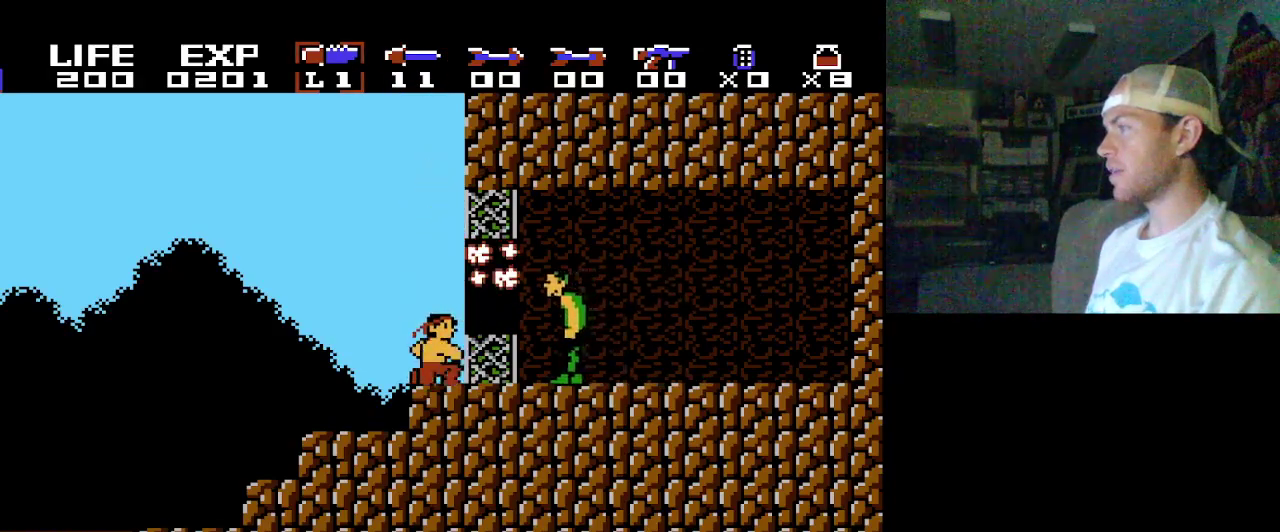
{"dt_ms": 300, "buttons": ["DPAD_DOWN"], "events": [[50, "Y", "down"], [300, "Y", "up"]]}
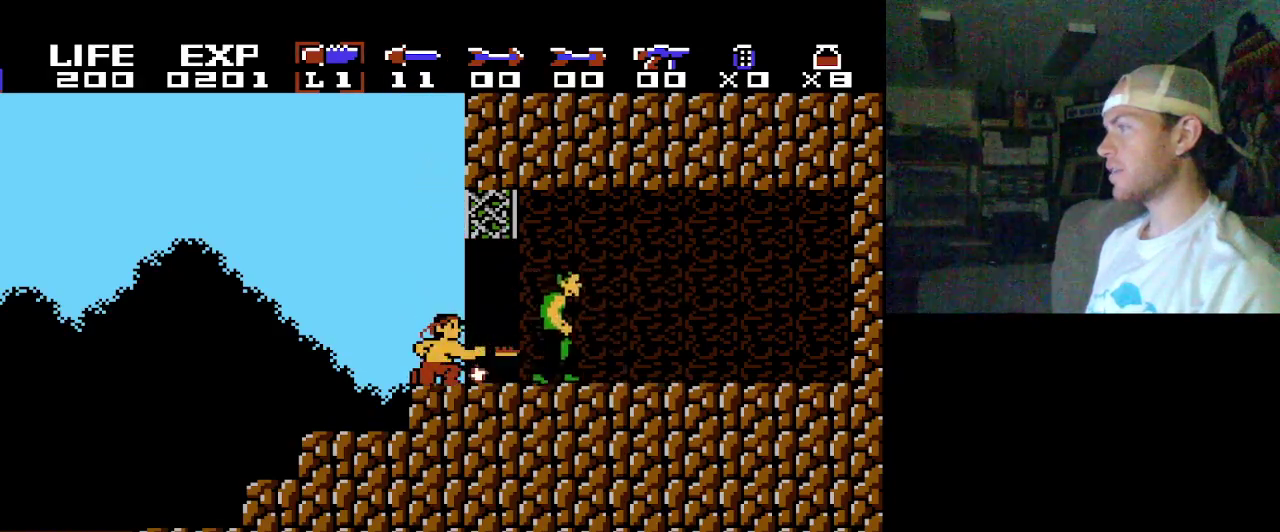
{"dt_ms": 100, "buttons": [], "events": [[50, "DPAD_DOWN", "up"]]}
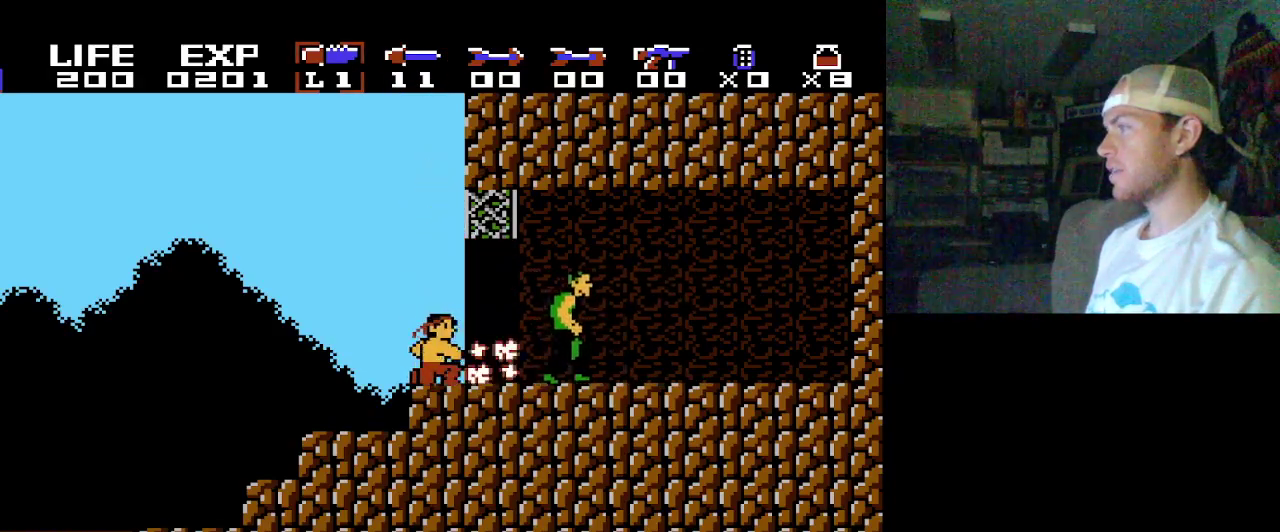
{"dt_ms": 200, "buttons": [], "events": []}
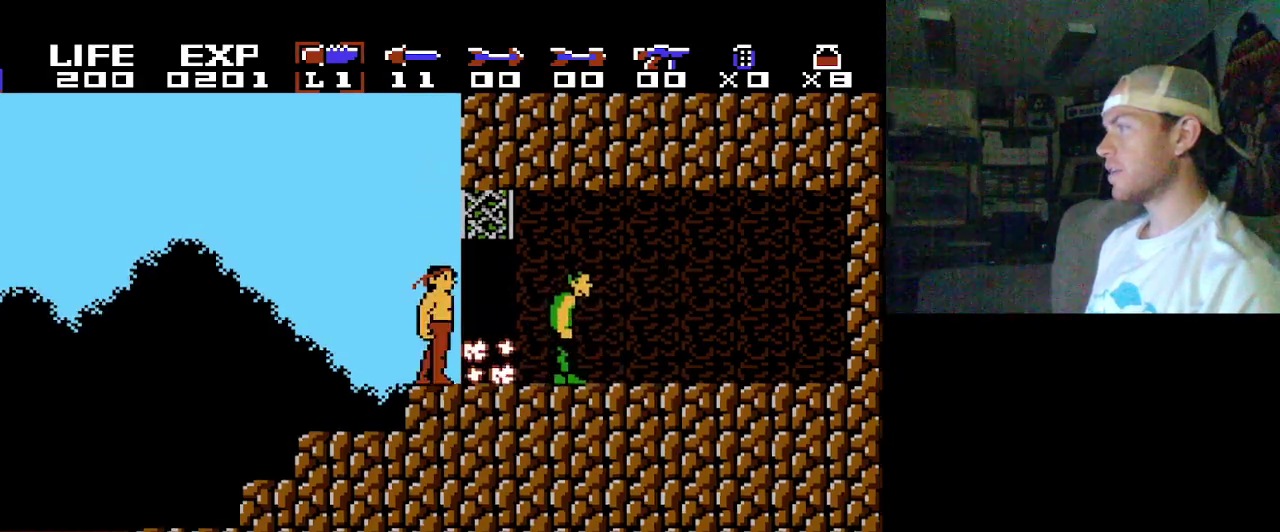
{"dt_ms": 300, "buttons": [], "events": []}
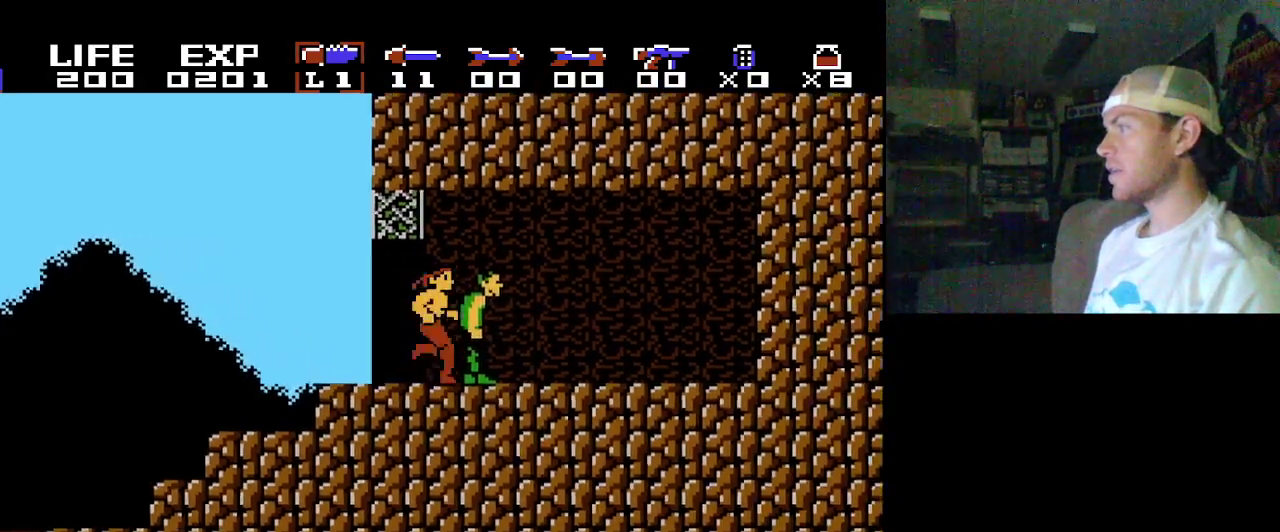
{"dt_ms": 300, "buttons": [], "events": []}
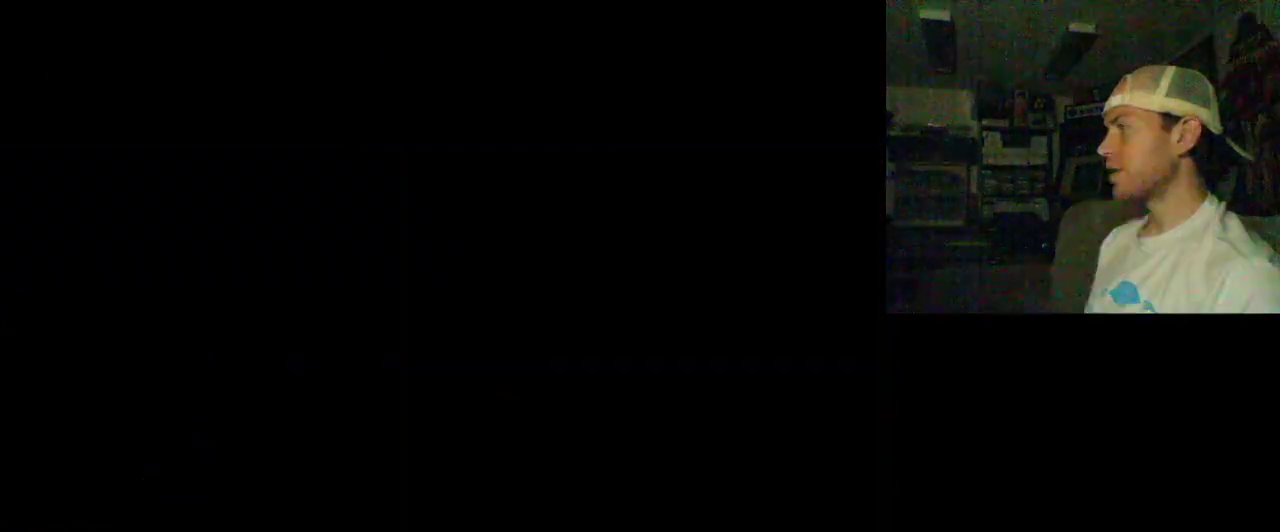
{"dt_ms": 700, "buttons": [], "events": []}
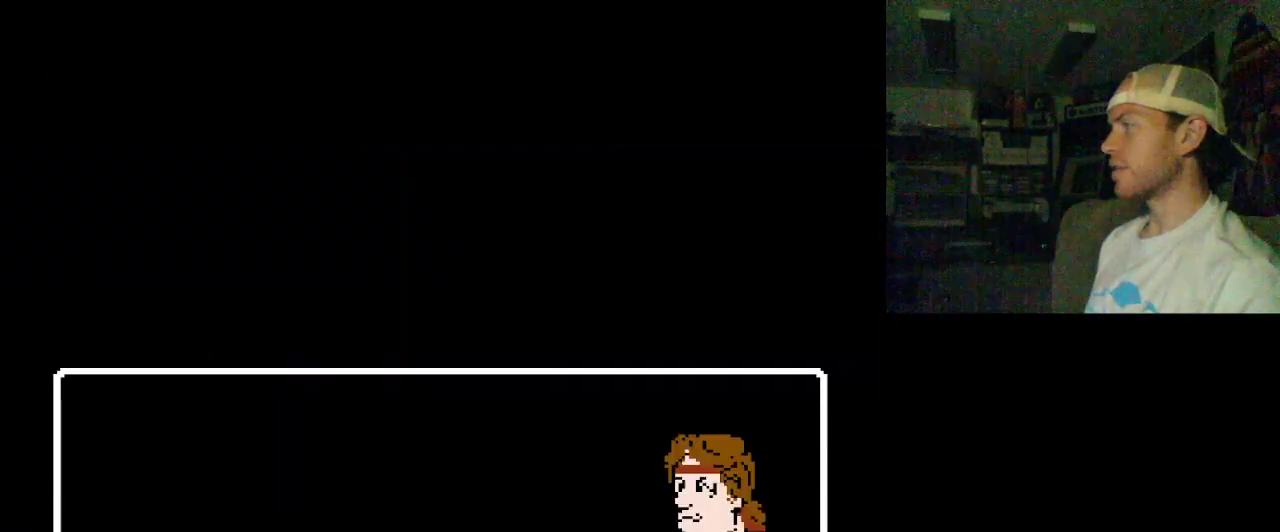
{"dt_ms": 400, "buttons": ["B"], "events": [[367, "B", "down"]]}
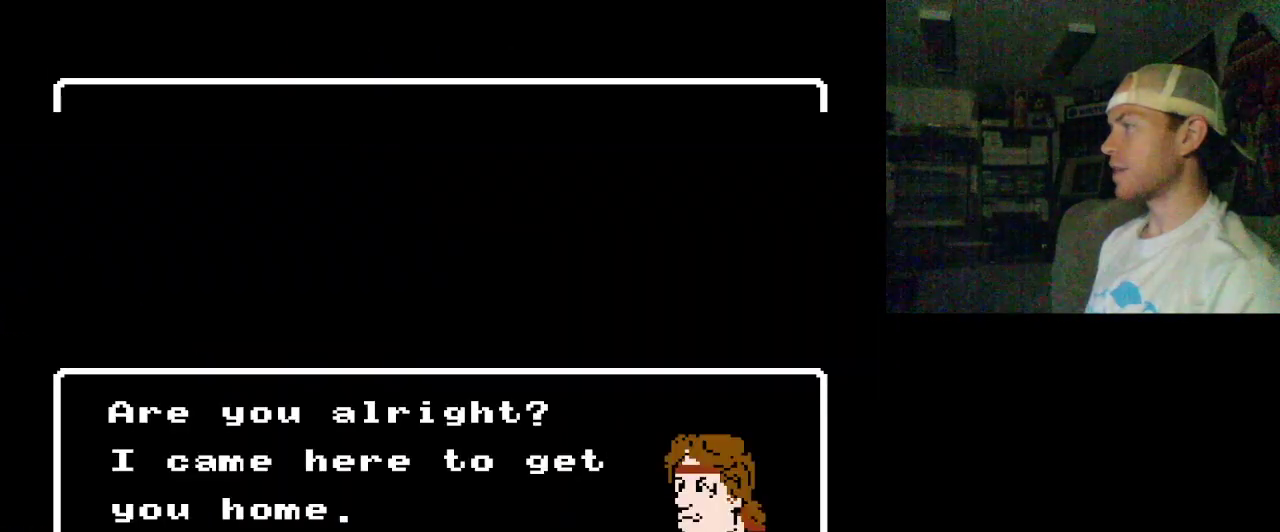
{"dt_ms": 300, "buttons": ["B"], "events": [[167, "B", "up"], [283, "B", "down"]]}
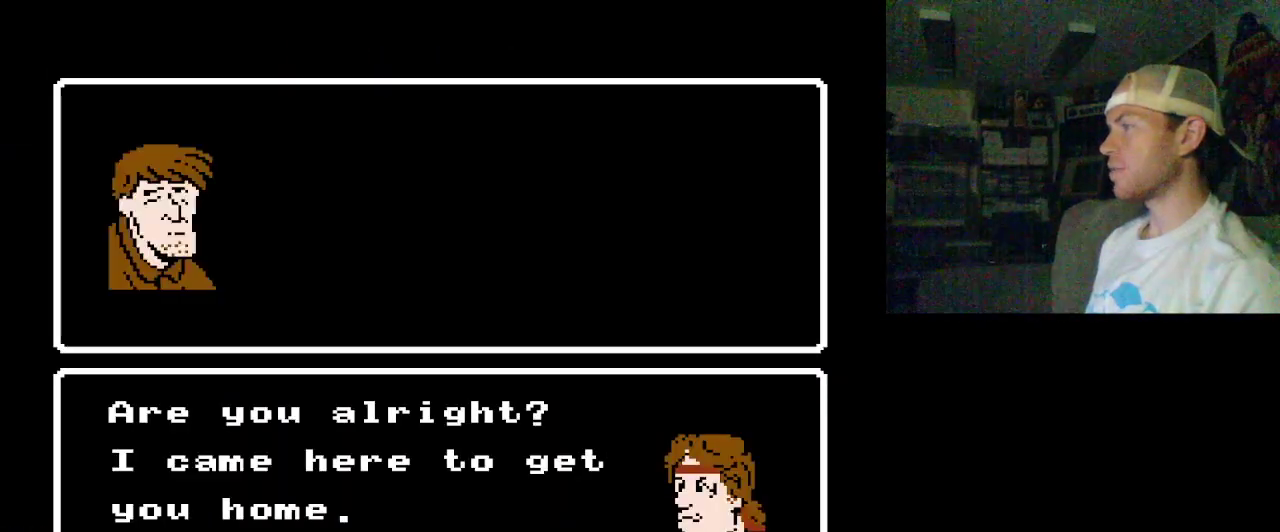
{"dt_ms": 100, "buttons": [], "events": [[83, "B", "up"]]}
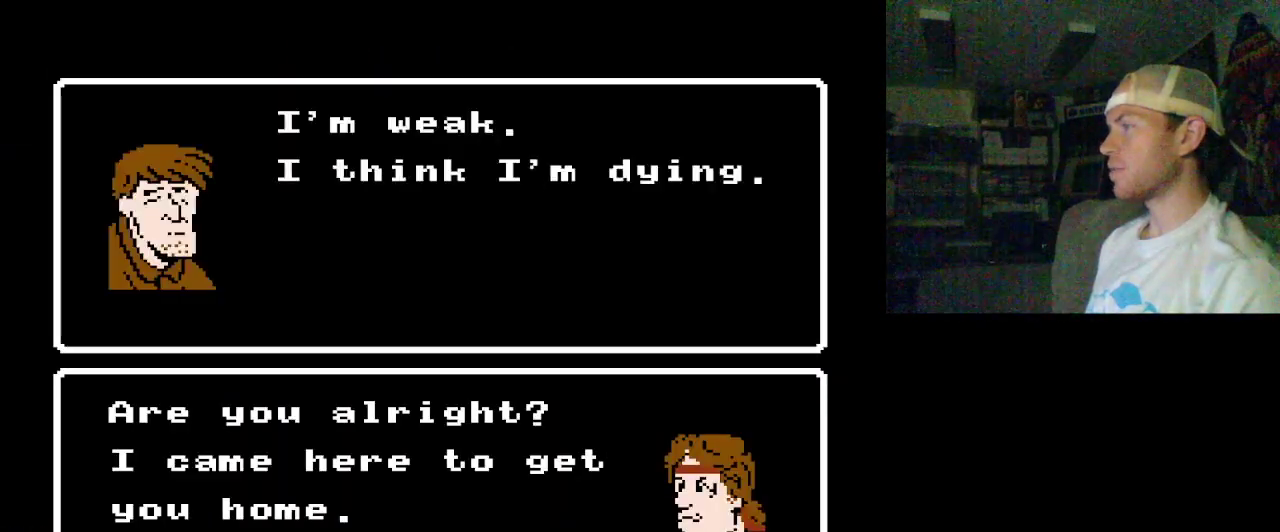
{"dt_ms": 100, "buttons": ["B"], "events": [[83, "B", "down"]]}
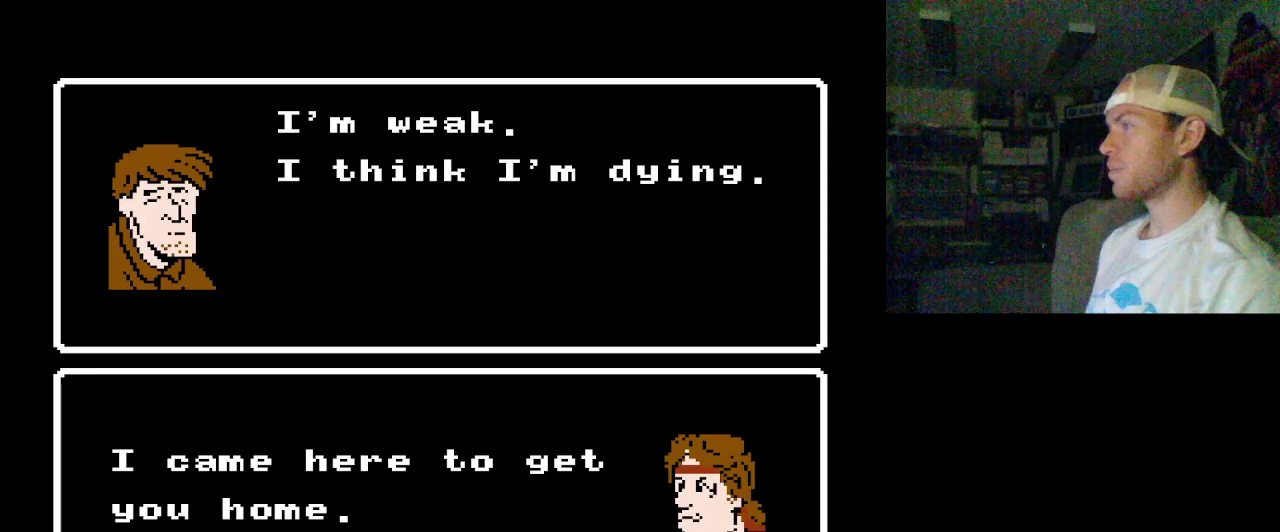
{"dt_ms": 200, "buttons": ["B"], "events": [[83, "B", "up"], [150, "B", "down"]]}
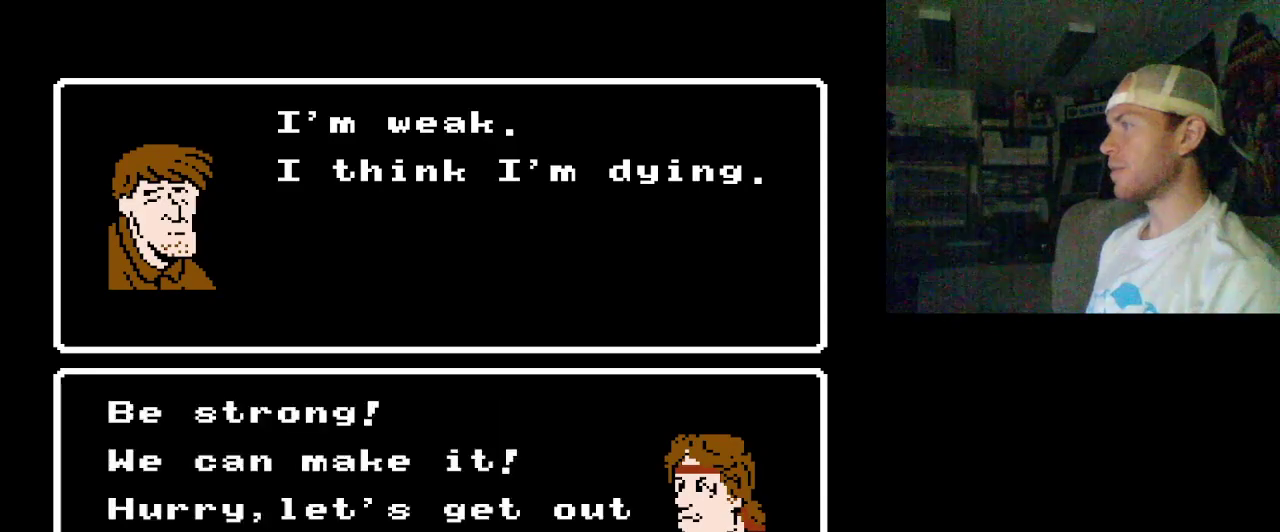
{"dt_ms": 400, "buttons": [], "events": [[117, "B", "up"], [167, "B", "down"], [333, "B", "up"]]}